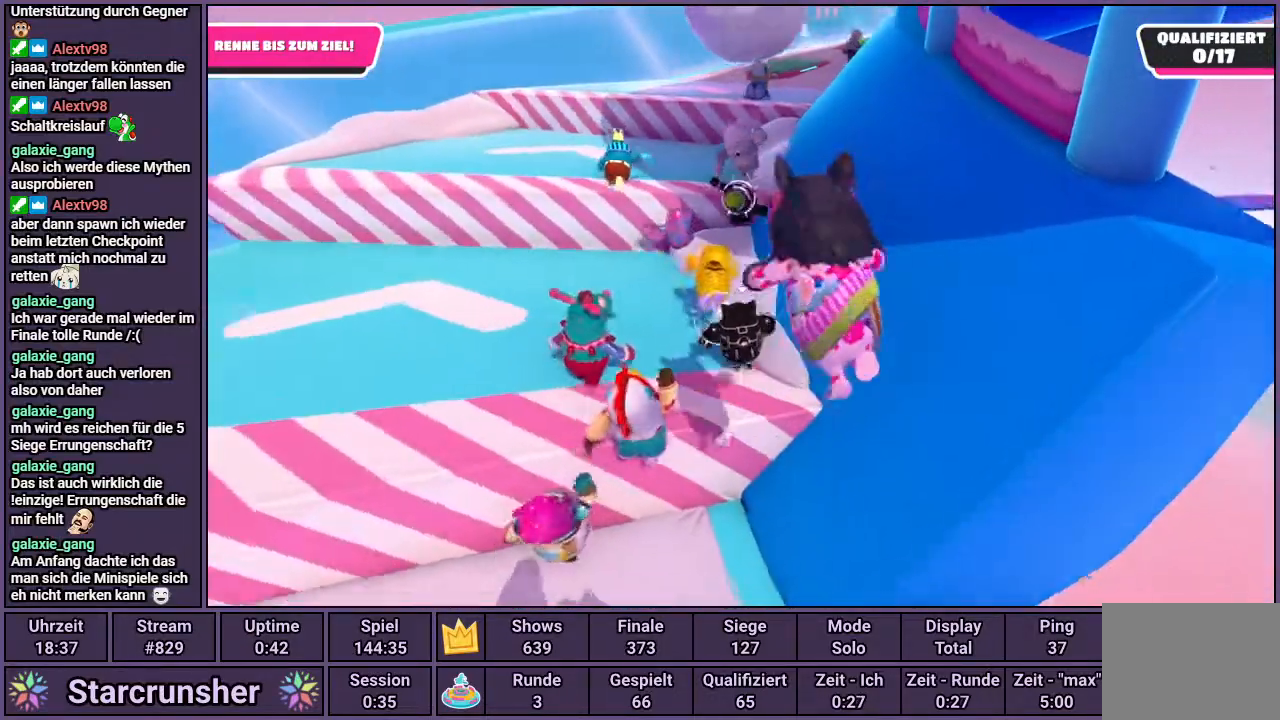
Gameplay with a controller (PlayStation layout); each line is a JSON object with the inputs held at the frame after it. "events" lists button and stick changes between this image and that frame as [ms after this image, input, new state], when the widget could be followed in between.
{"buttons": [], "left_stick": "up", "right_stick": "center", "events": []}
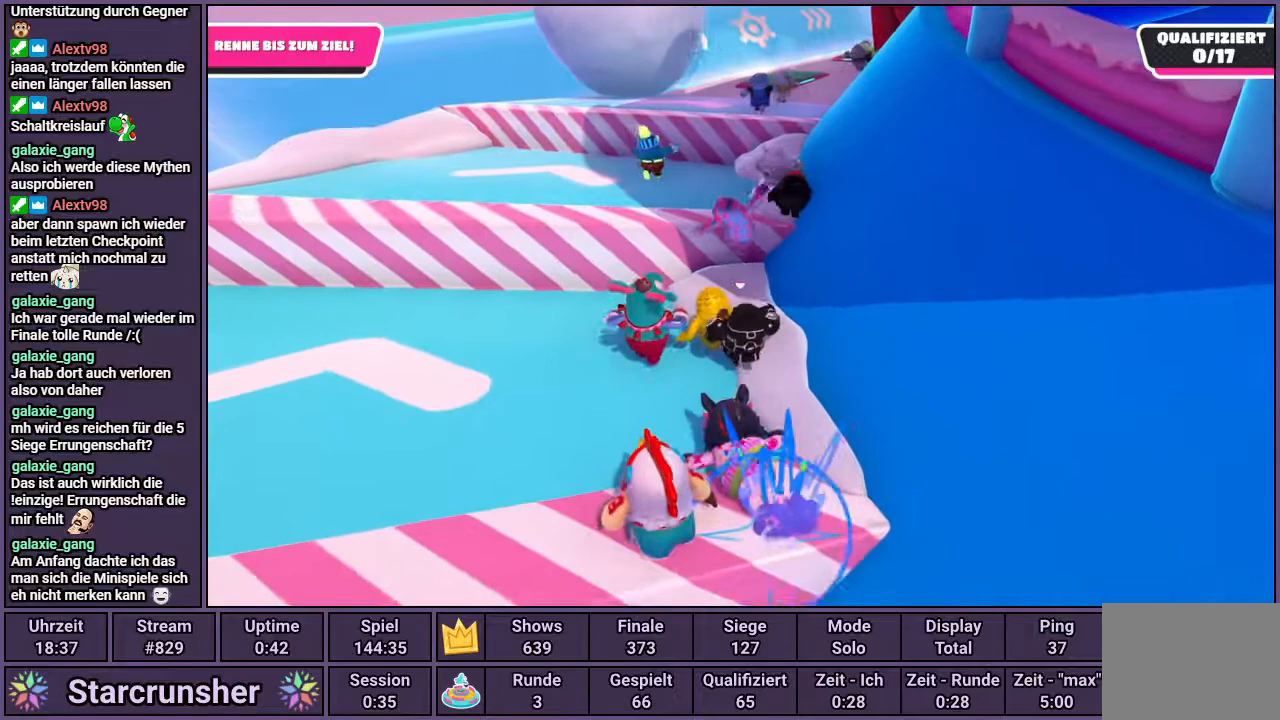
{"buttons": ["CROSS", "SQUARE"], "left_stick": "up", "right_stick": "center", "events": [[283, "CROSS", "down"], [500, "SQUARE", "down"]]}
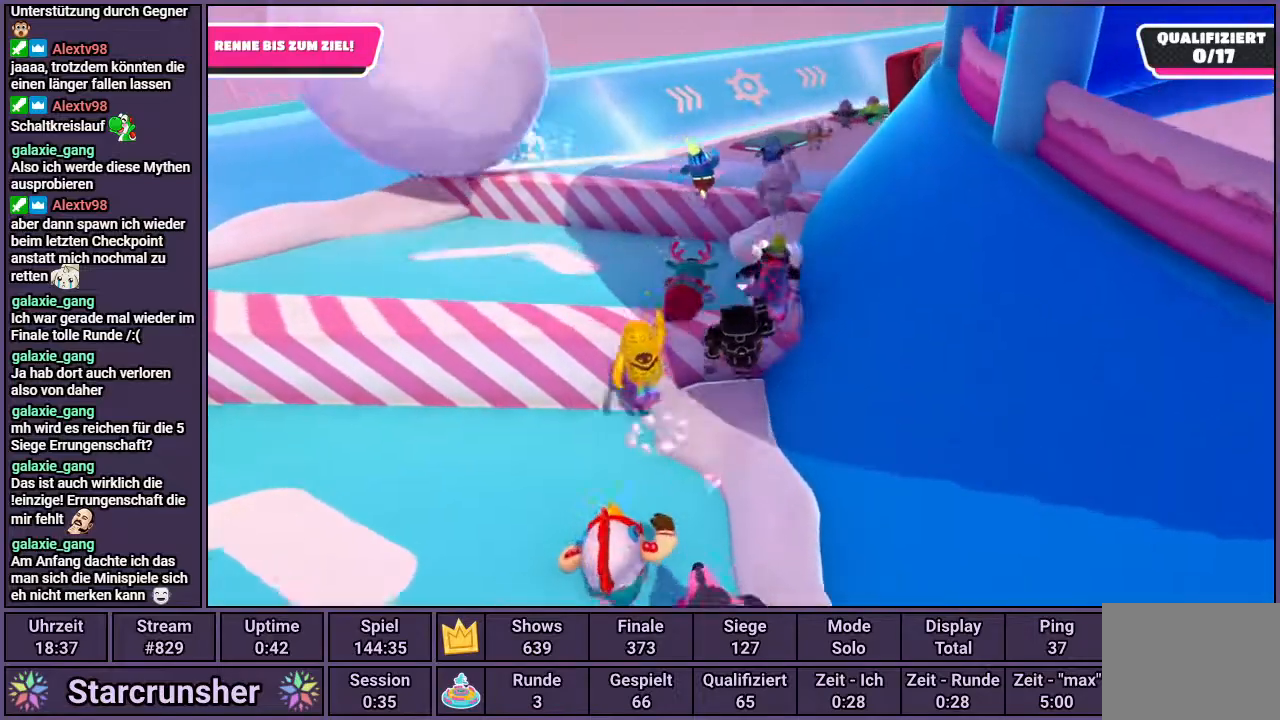
{"buttons": [], "left_stick": "up", "right_stick": "right", "events": [[33, "CROSS", "up"], [150, "SQUARE", "up"], [450, "right_stick", "right"]]}
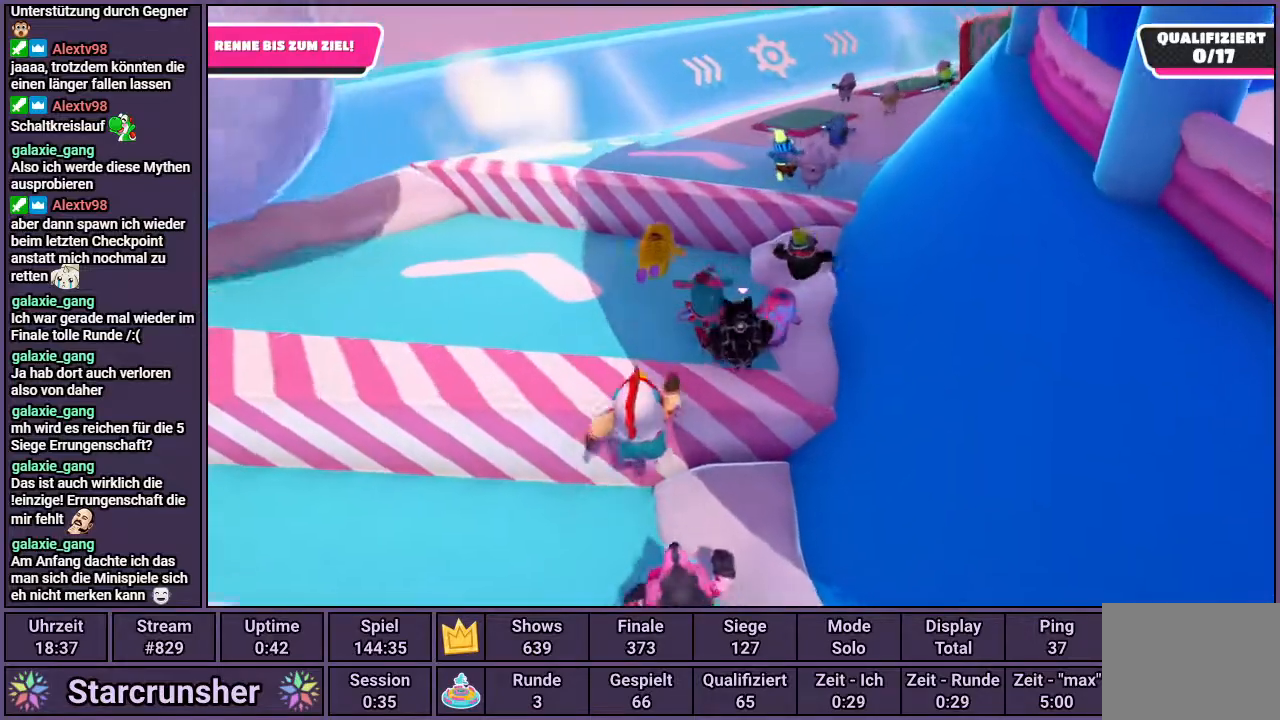
{"buttons": [], "left_stick": "up", "right_stick": "center", "events": [[117, "right_stick", "center"]]}
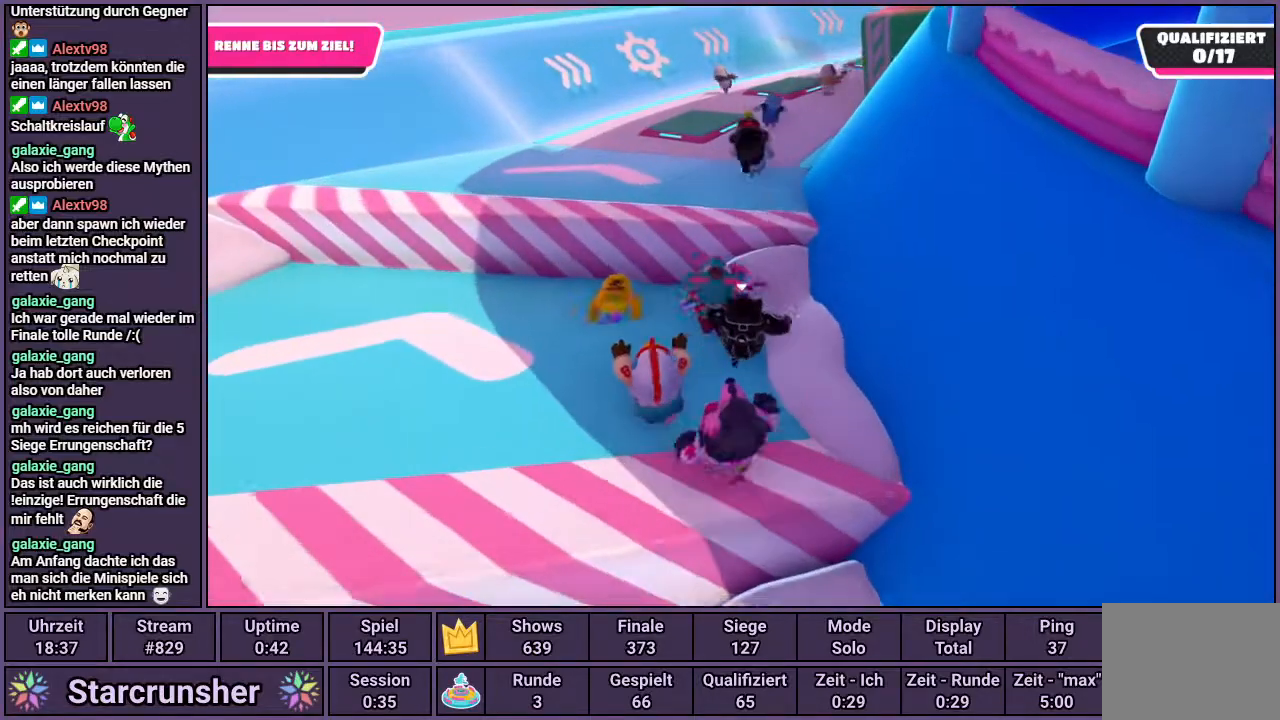
{"buttons": ["CROSS"], "left_stick": "up", "right_stick": "center", "events": [[217, "CROSS", "down"]]}
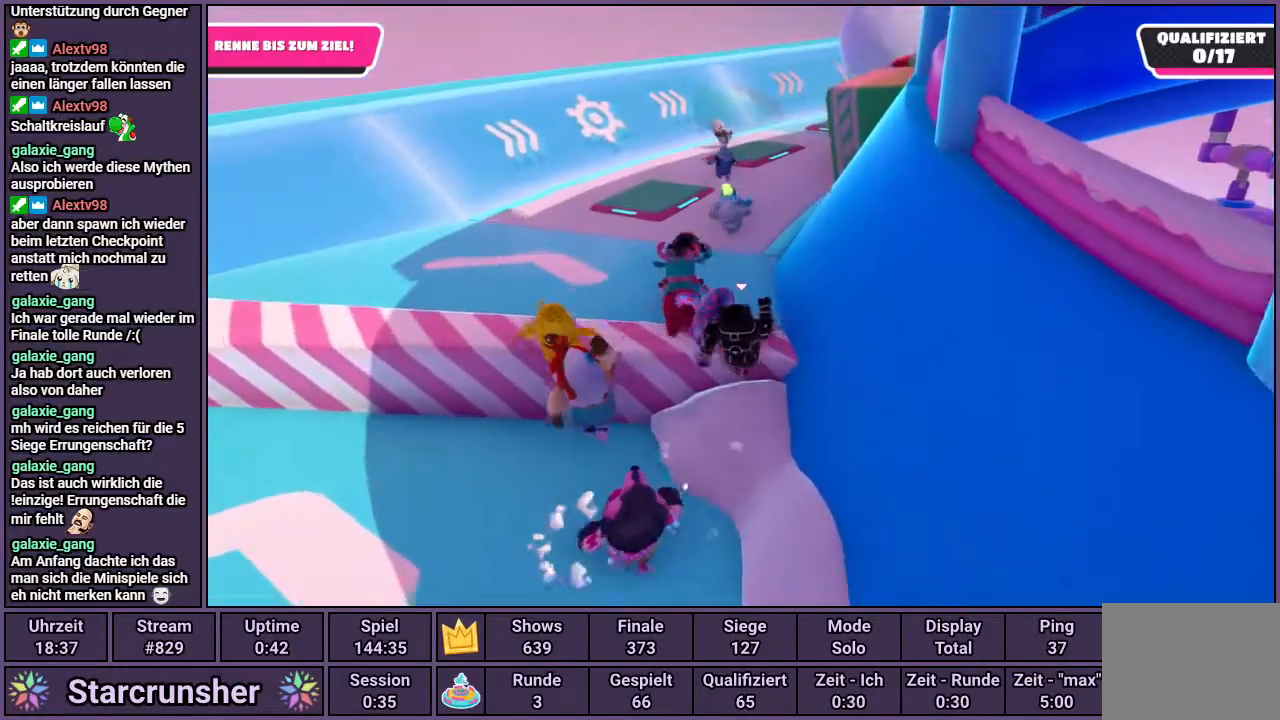
{"buttons": [], "left_stick": "up", "right_stick": "center", "events": [[33, "CROSS", "up"], [233, "right_stick", "right"], [300, "right_stick", "center"]]}
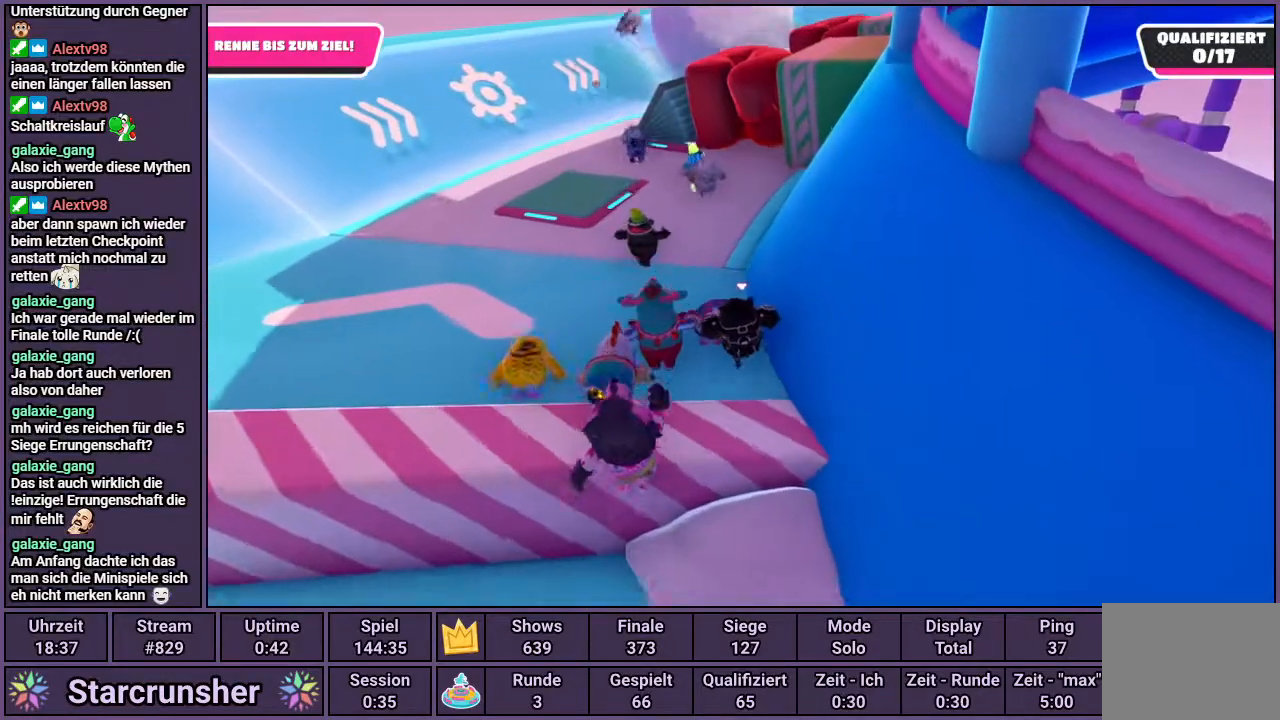
{"buttons": [], "left_stick": "up", "right_stick": "center", "events": []}
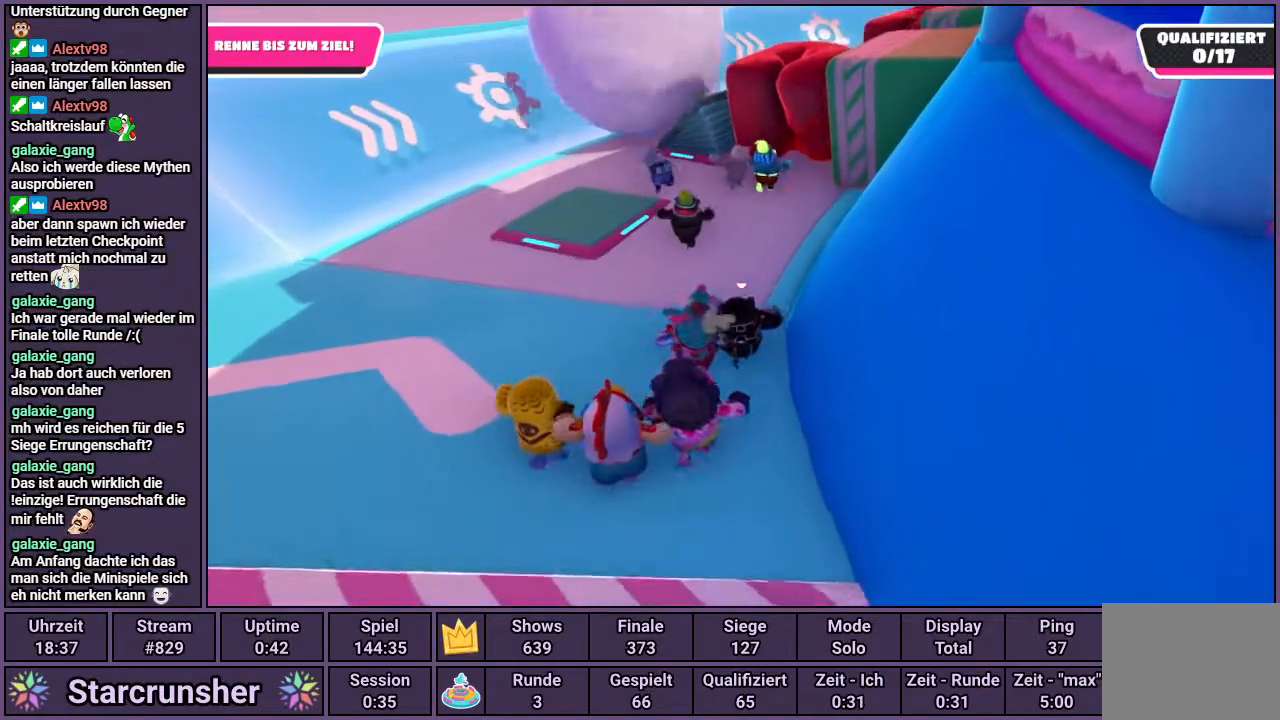
{"buttons": [], "left_stick": "up", "right_stick": "center", "events": []}
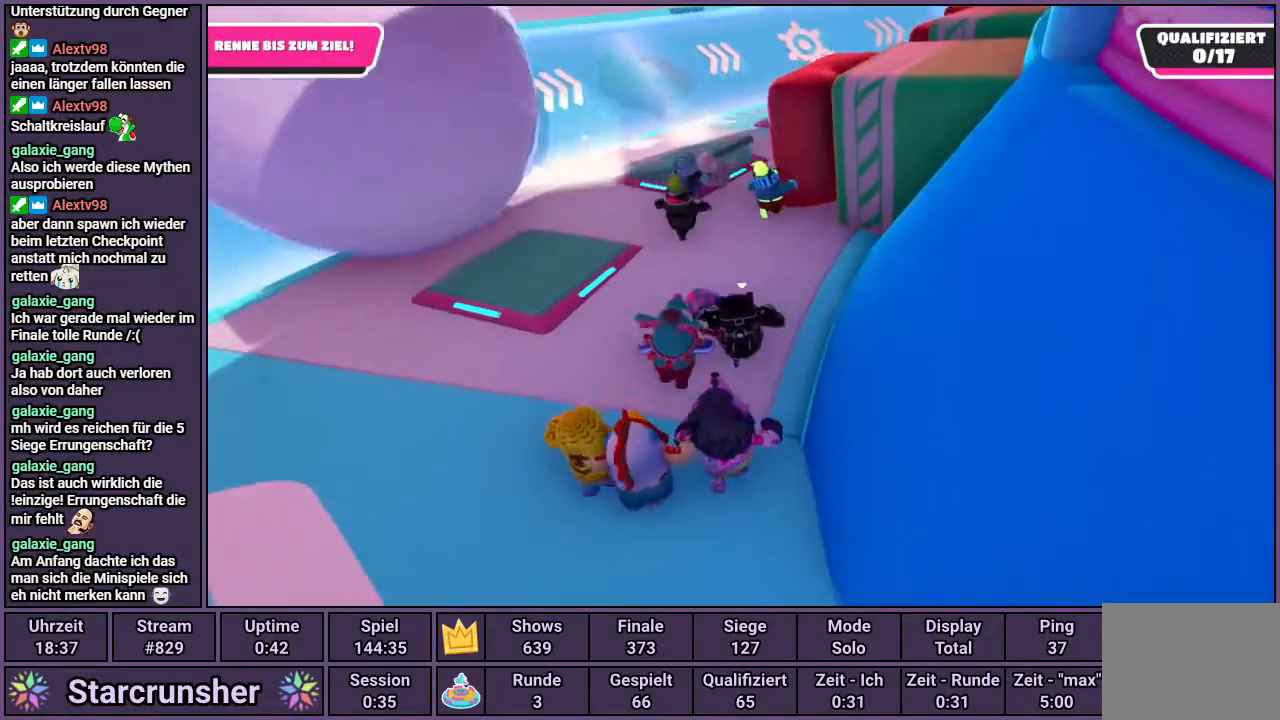
{"buttons": [], "left_stick": "up-left", "right_stick": "right", "events": [[483, "left_stick", "up-left"], [483, "right_stick", "right"]]}
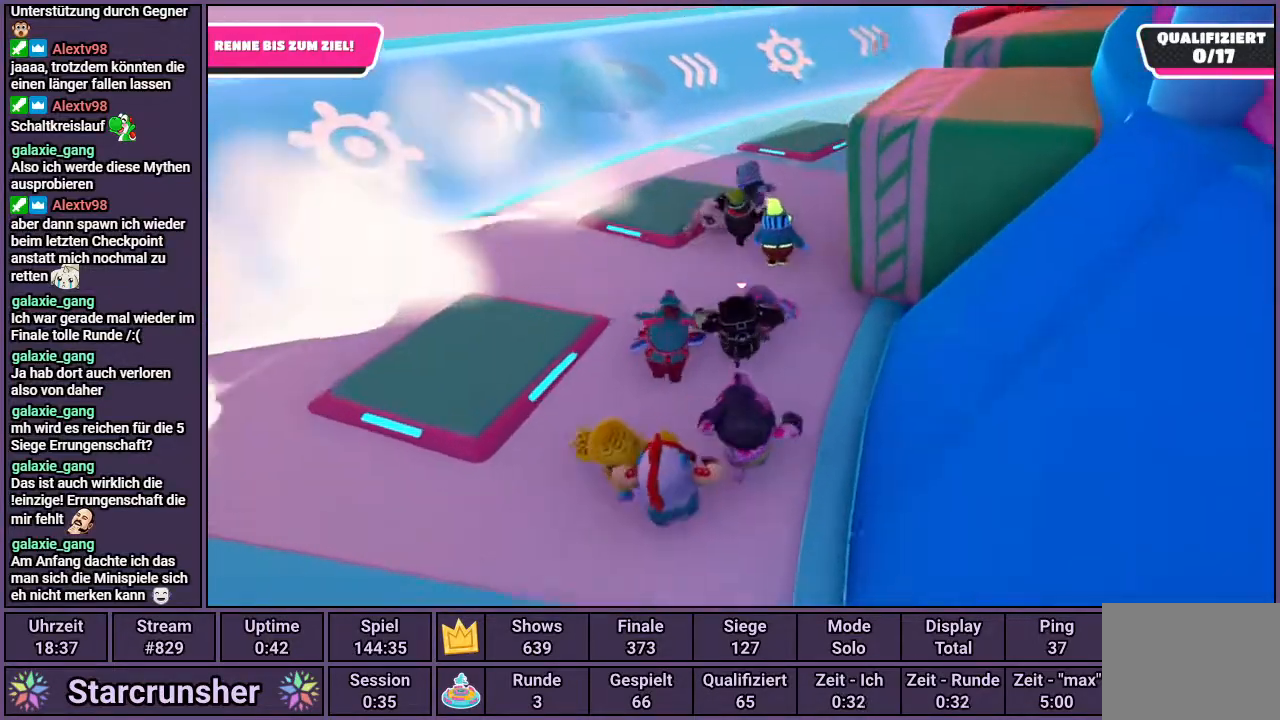
{"buttons": [], "left_stick": "up-left", "right_stick": "center", "events": [[83, "right_stick", "center"], [250, "right_stick", "right"], [500, "right_stick", "center"]]}
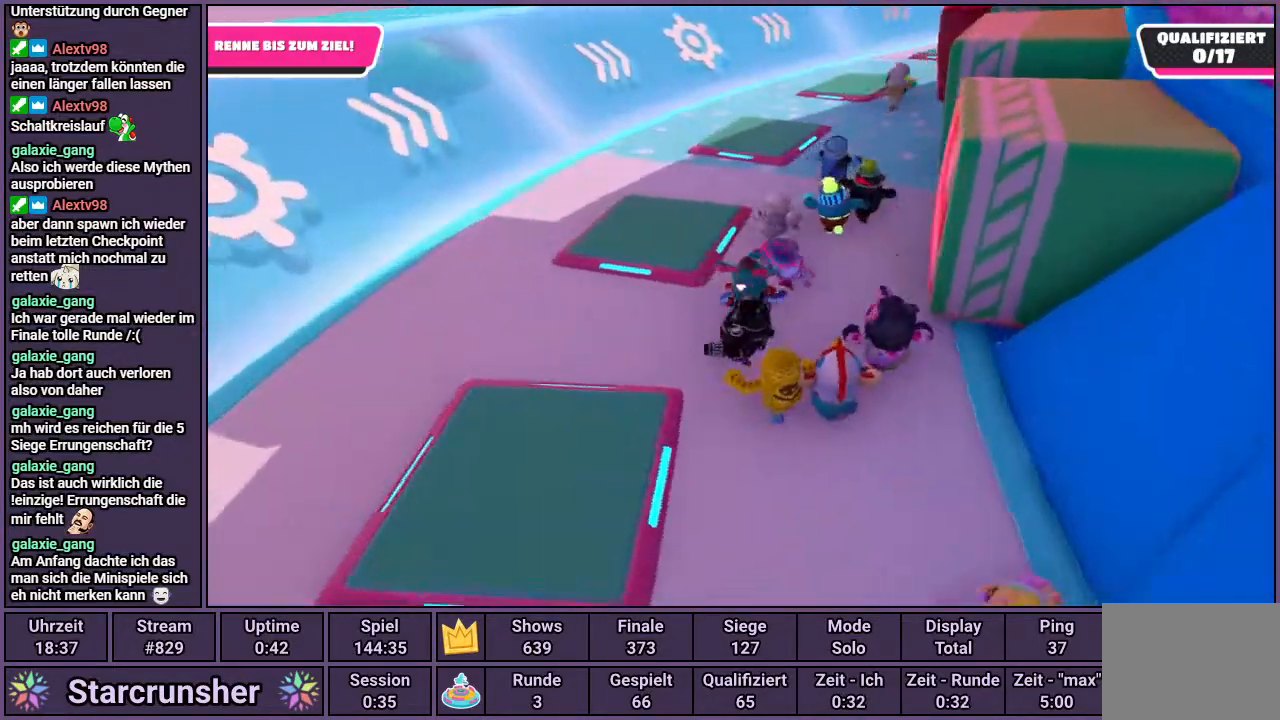
{"buttons": [], "left_stick": "up", "right_stick": "center", "events": [[267, "left_stick", "up"]]}
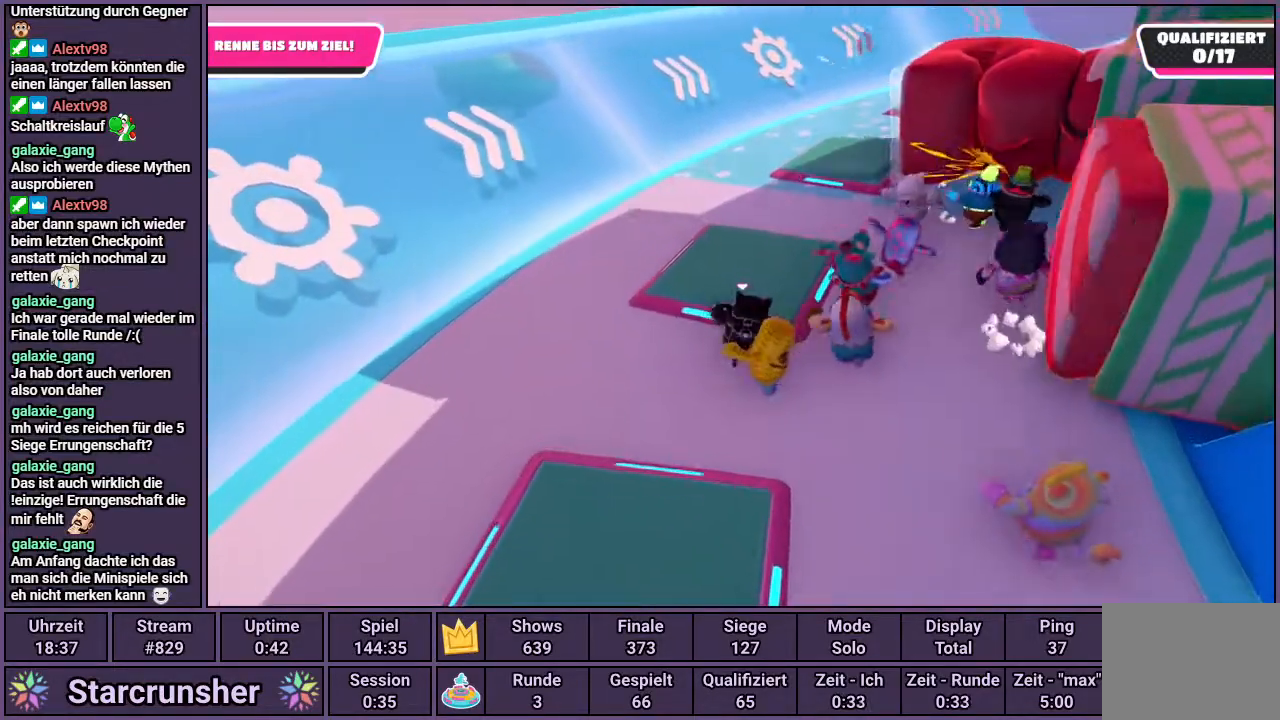
{"buttons": ["SQUARE"], "left_stick": "up-right", "right_stick": "center", "events": [[67, "CROSS", "down"], [283, "CROSS", "up"], [400, "SQUARE", "down"], [450, "left_stick", "up-right"]]}
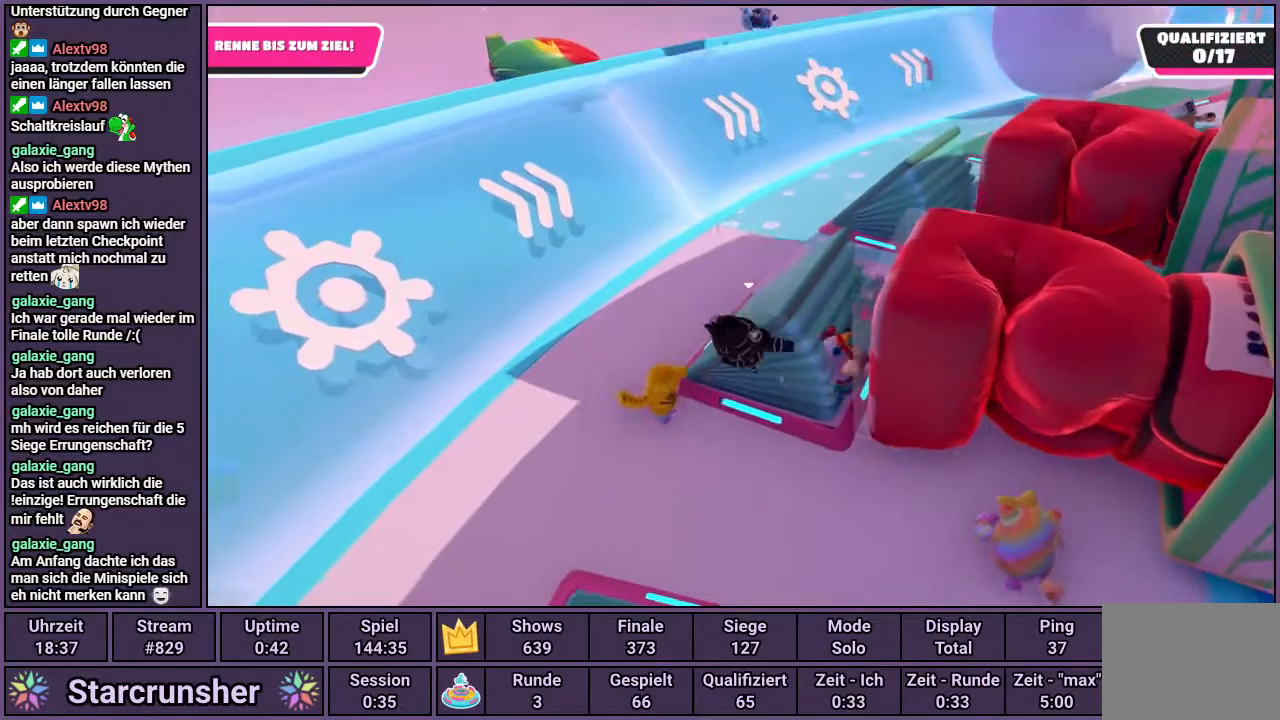
{"buttons": [], "left_stick": "right", "right_stick": "center", "events": [[17, "SQUARE", "up"], [150, "left_stick", "up"], [483, "left_stick", "right"]]}
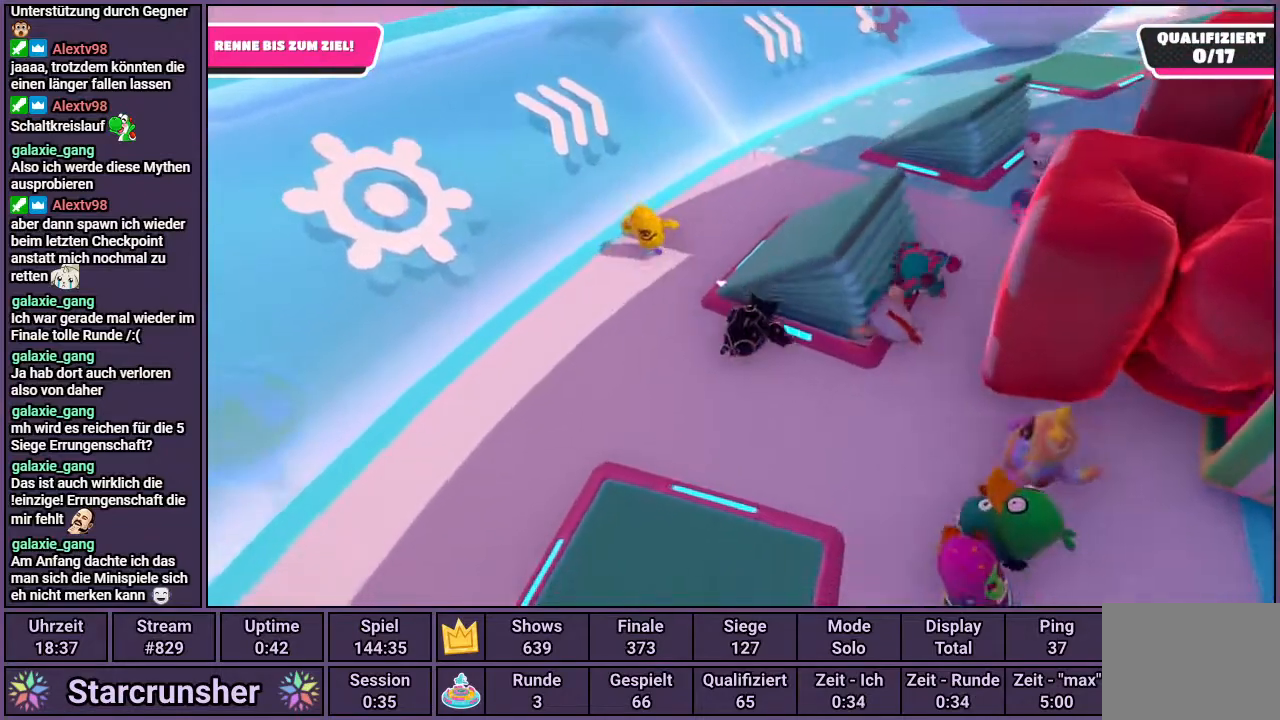
{"buttons": [], "left_stick": "up-right", "right_stick": "center", "events": [[33, "left_stick", "down-right"], [200, "right_stick", "right"], [317, "right_stick", "center"], [500, "left_stick", "up-right"]]}
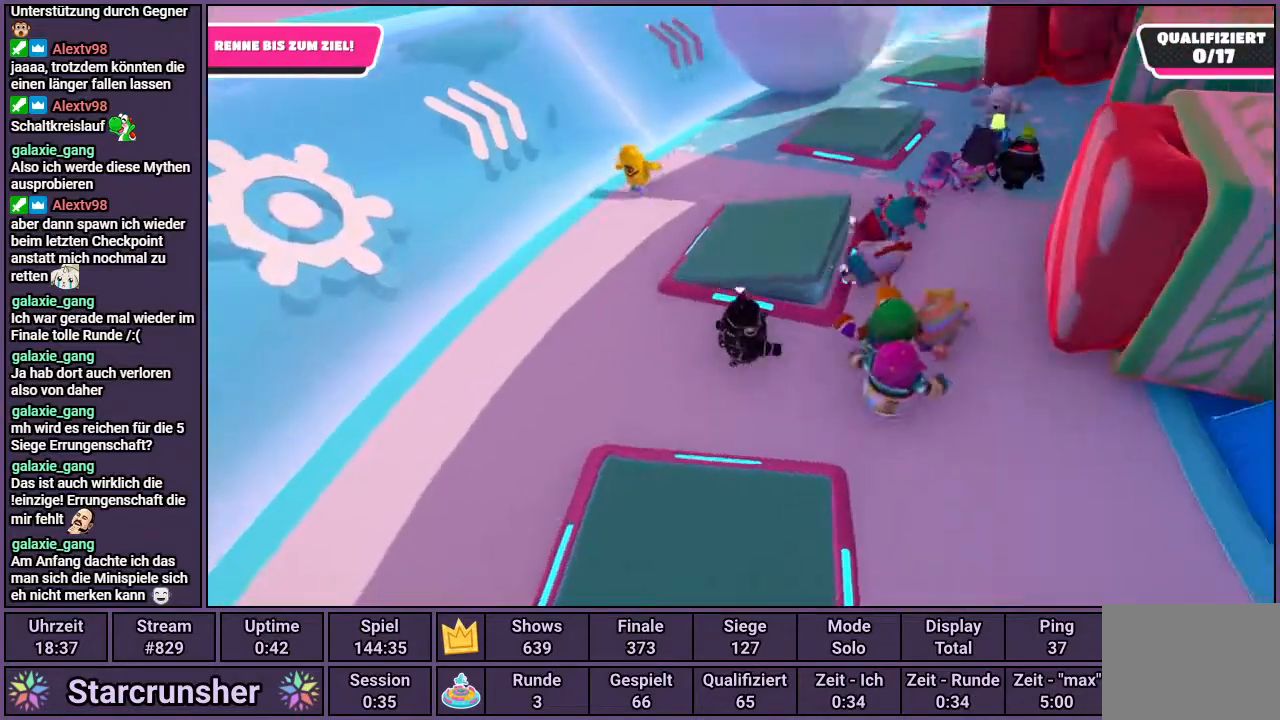
{"buttons": [], "left_stick": "up", "right_stick": "center", "events": [[300, "left_stick", "up"]]}
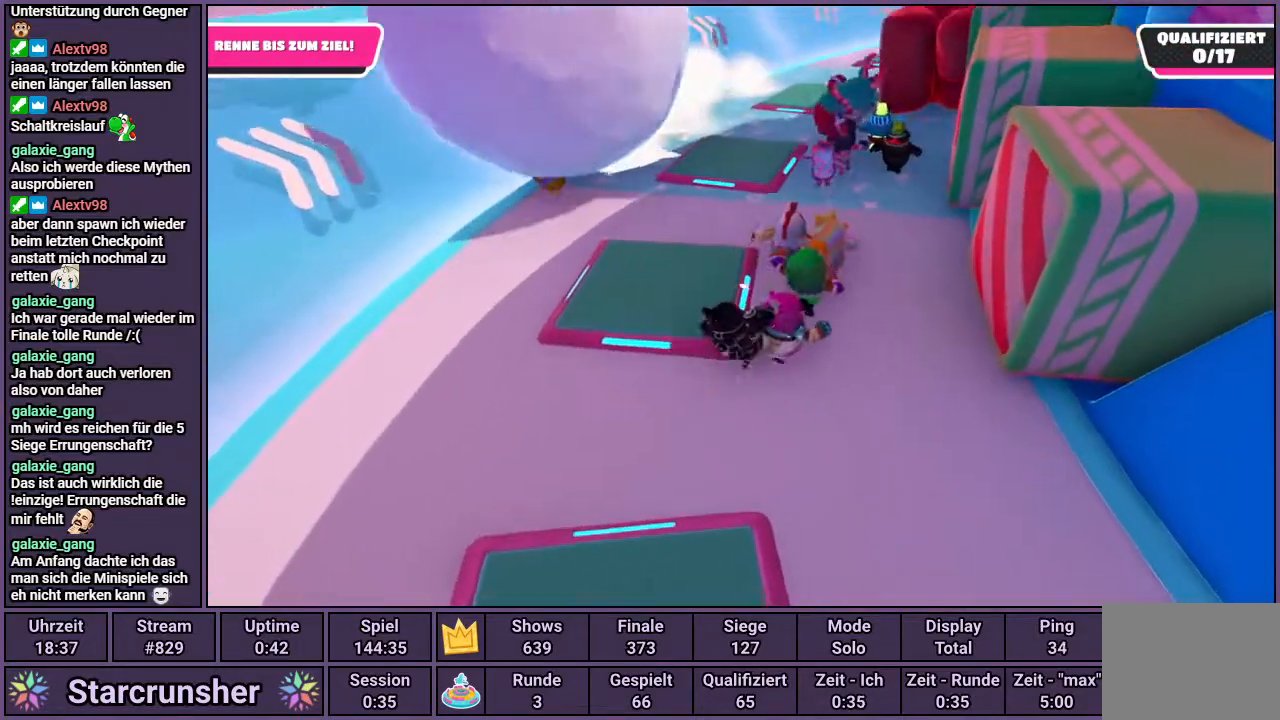
{"buttons": [], "left_stick": "up", "right_stick": "center", "events": []}
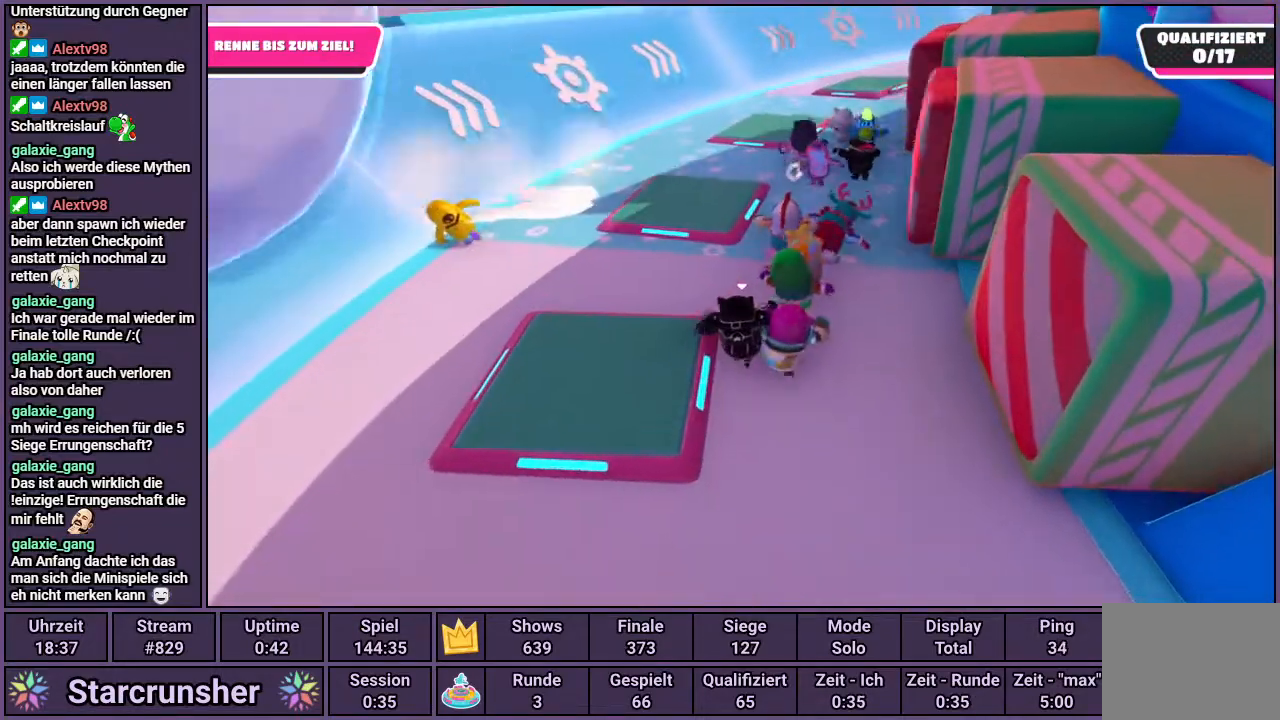
{"buttons": [], "left_stick": "up", "right_stick": "center", "events": [[200, "right_stick", "right"], [300, "right_stick", "center"], [350, "left_stick", "up-right"], [483, "left_stick", "up"]]}
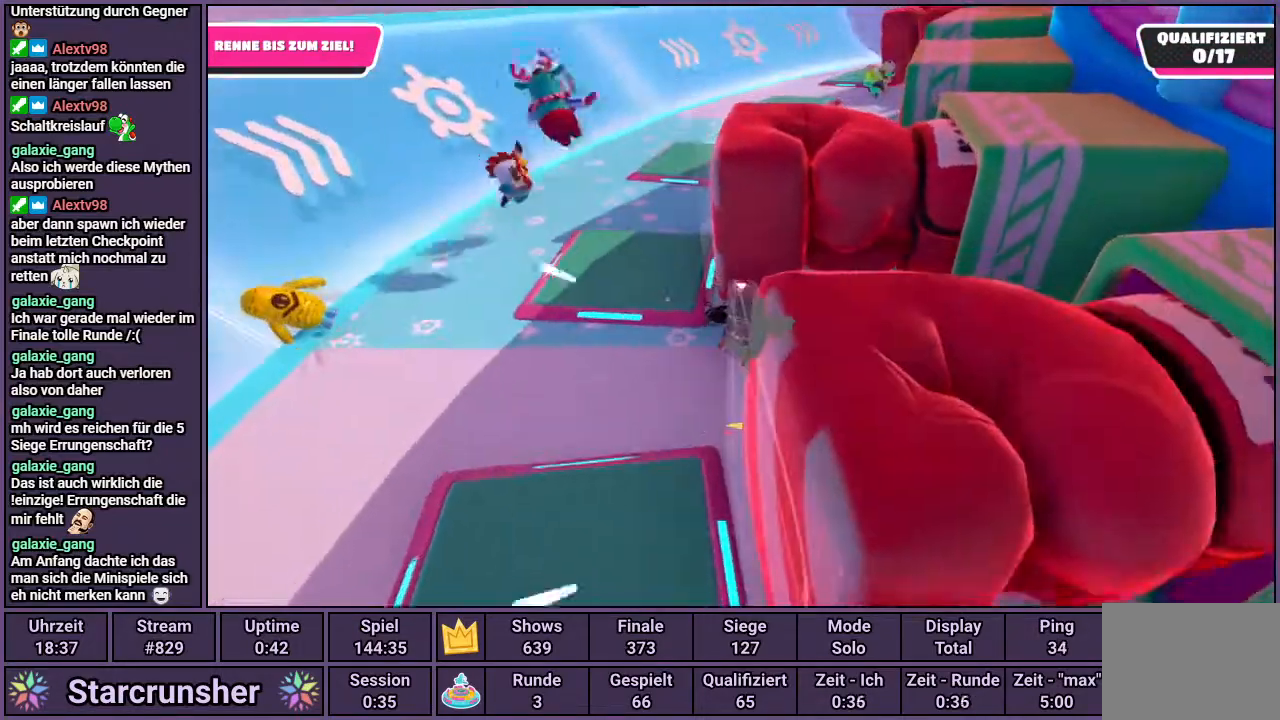
{"buttons": [], "left_stick": "up", "right_stick": "center", "events": [[283, "right_stick", "right"], [350, "right_stick", "center"]]}
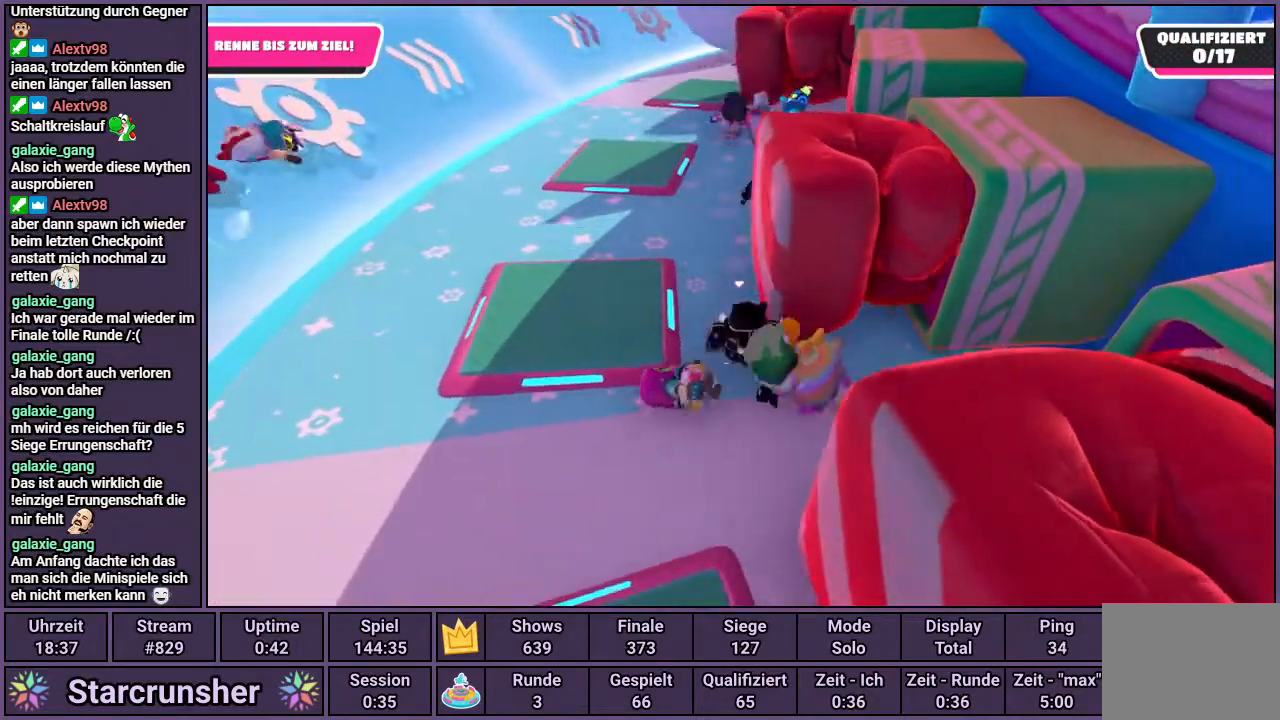
{"buttons": [], "left_stick": "up", "right_stick": "center", "events": []}
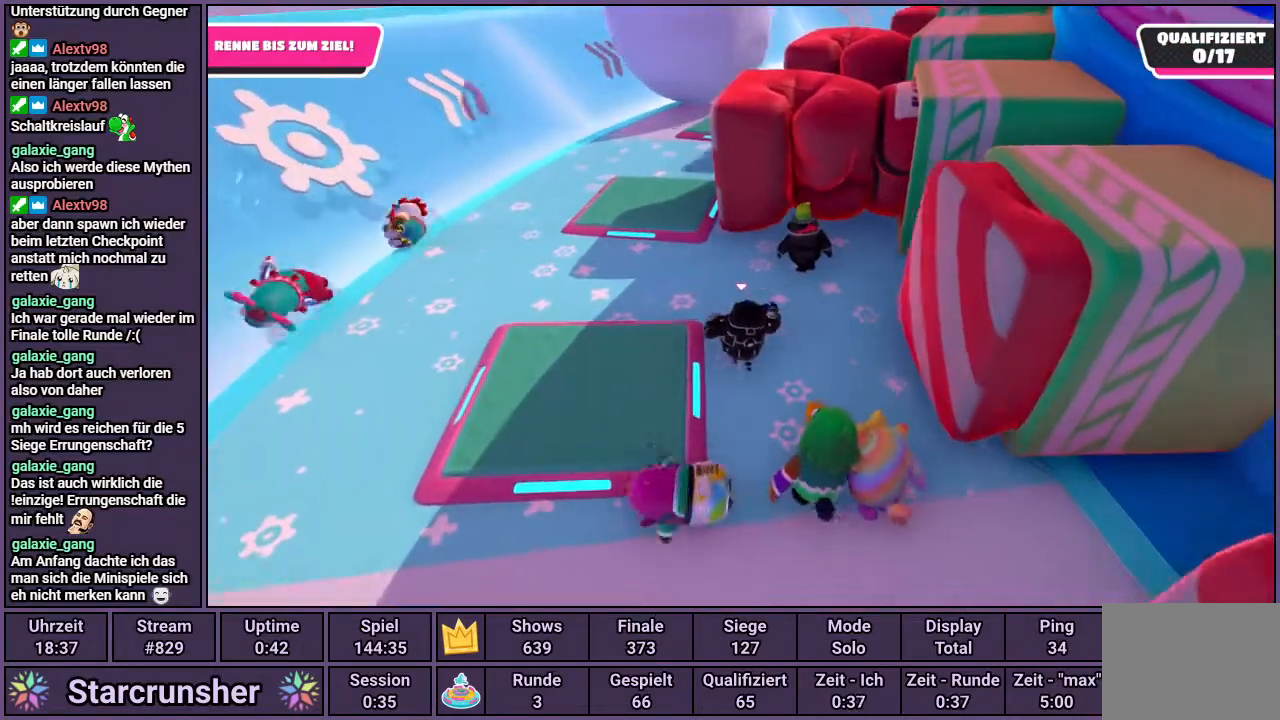
{"buttons": [], "left_stick": "up", "right_stick": "center", "events": []}
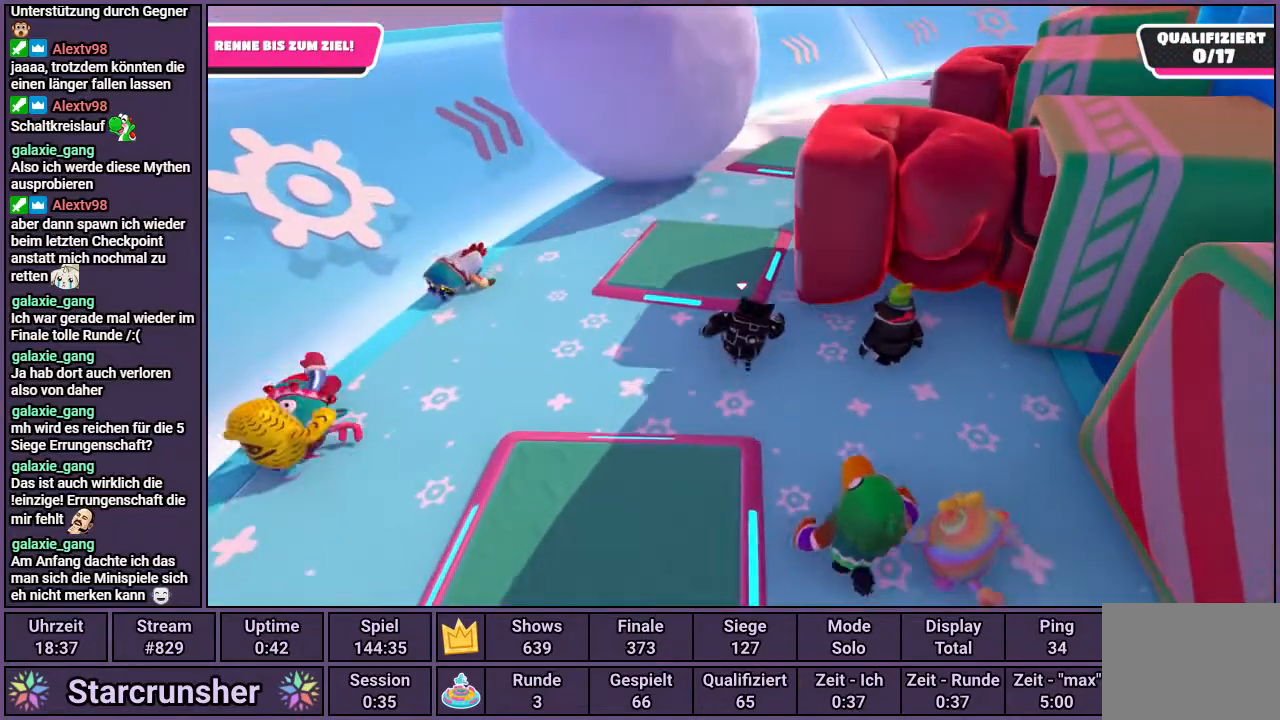
{"buttons": [], "left_stick": "up", "right_stick": "center", "events": [[133, "CROSS", "down"], [283, "CROSS", "up"], [400, "SQUARE", "down"], [500, "SQUARE", "up"]]}
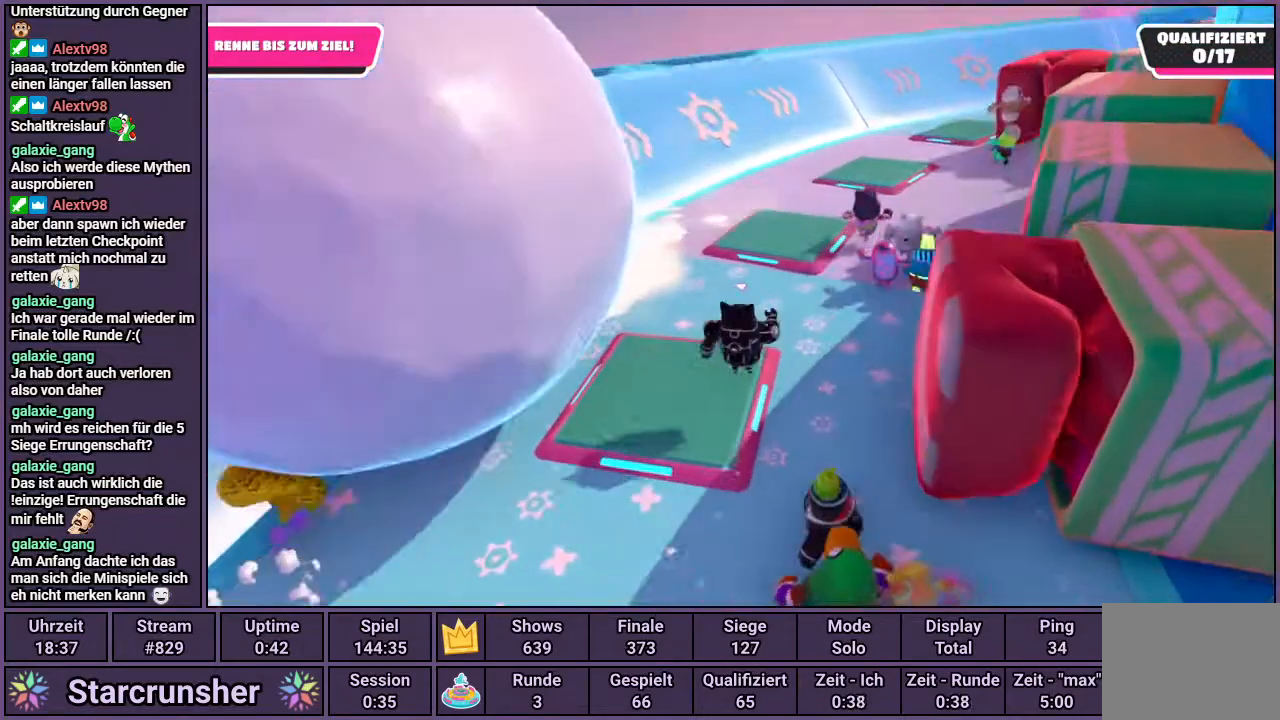
{"buttons": [], "left_stick": "up", "right_stick": "center", "events": [[183, "right_stick", "right"], [317, "right_stick", "center"]]}
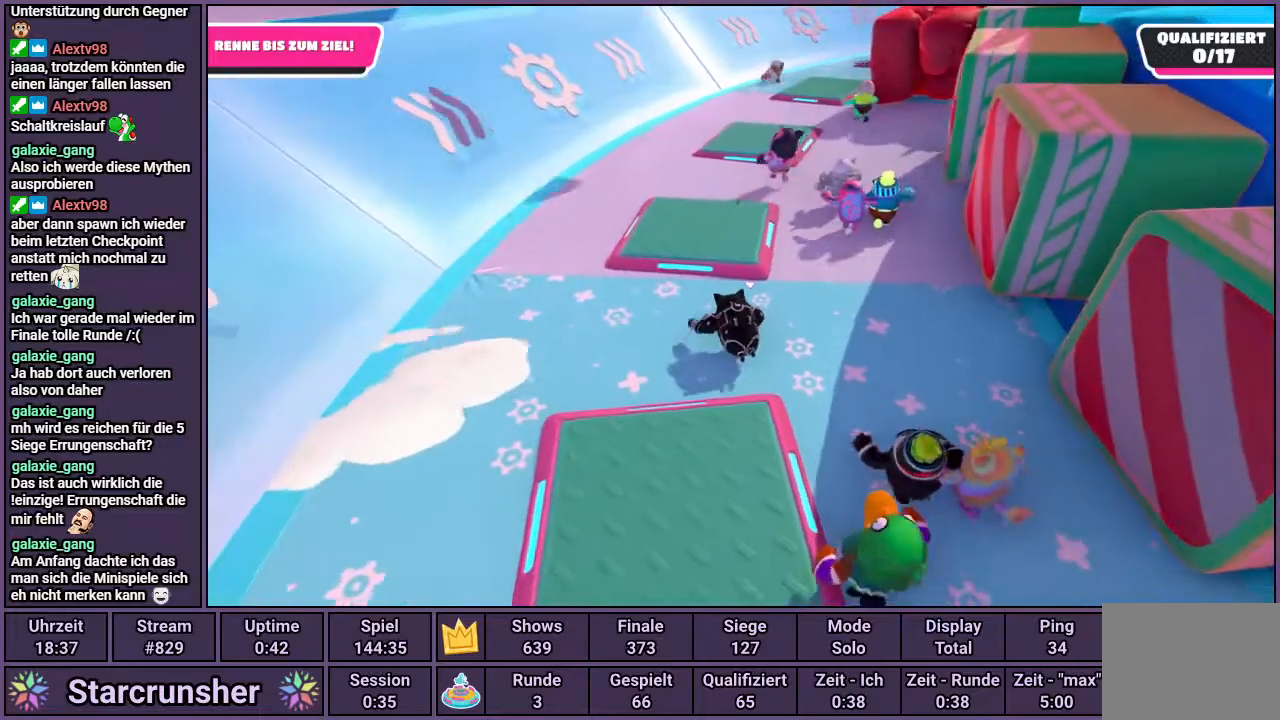
{"buttons": [], "left_stick": "up", "right_stick": "center", "events": []}
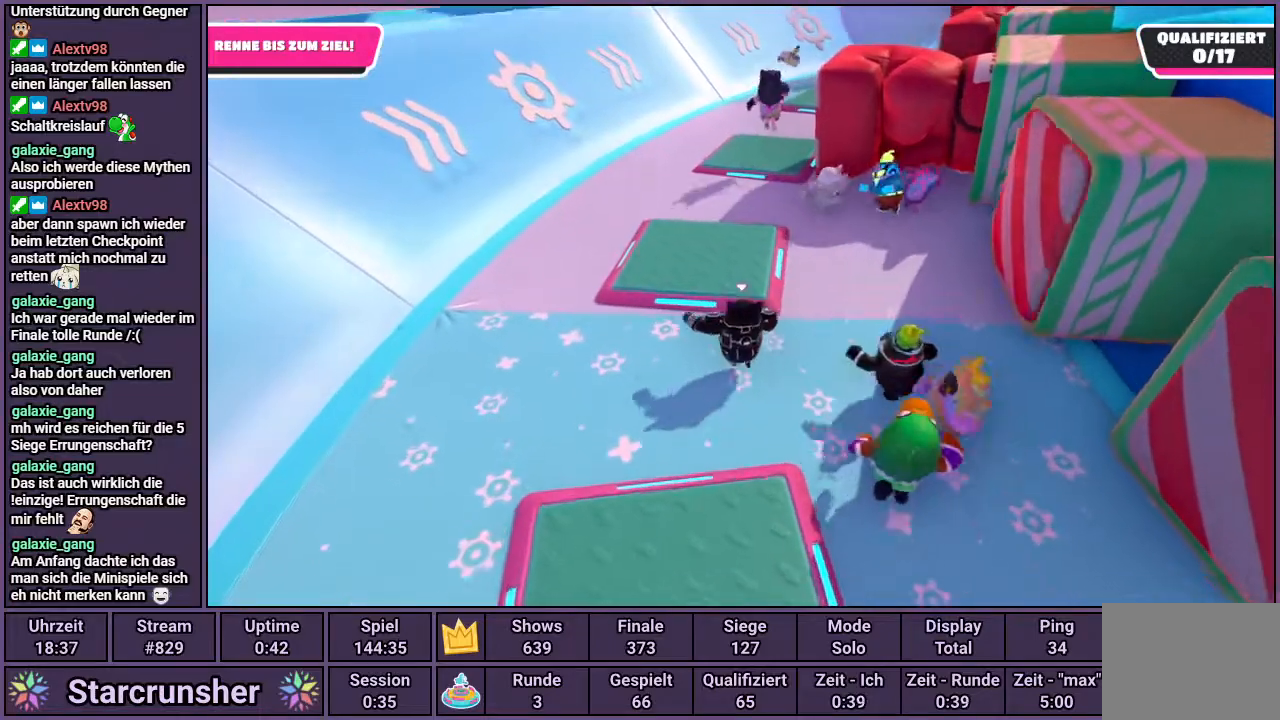
{"buttons": ["SQUARE"], "left_stick": "up", "right_stick": "center", "events": [[183, "CROSS", "down"], [283, "CROSS", "up"], [467, "SQUARE", "down"]]}
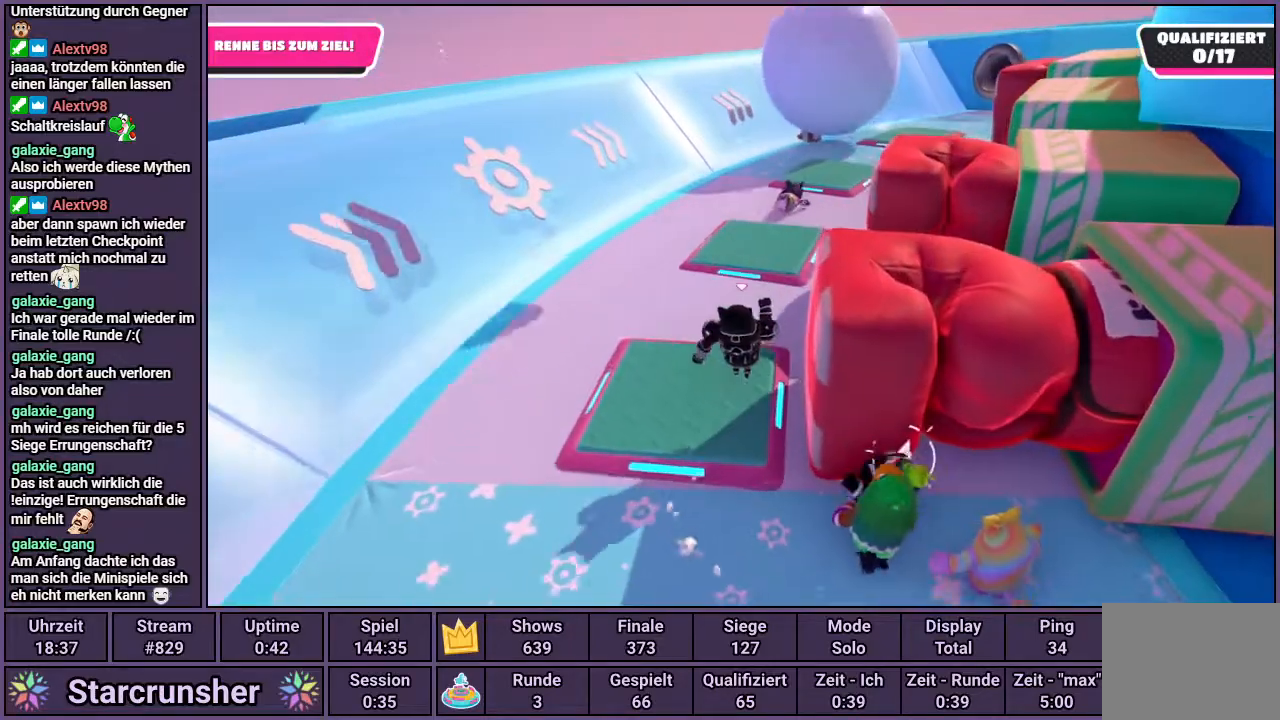
{"buttons": [], "left_stick": "up", "right_stick": "center", "events": [[50, "SQUARE", "up"], [250, "right_stick", "right"], [350, "right_stick", "center"]]}
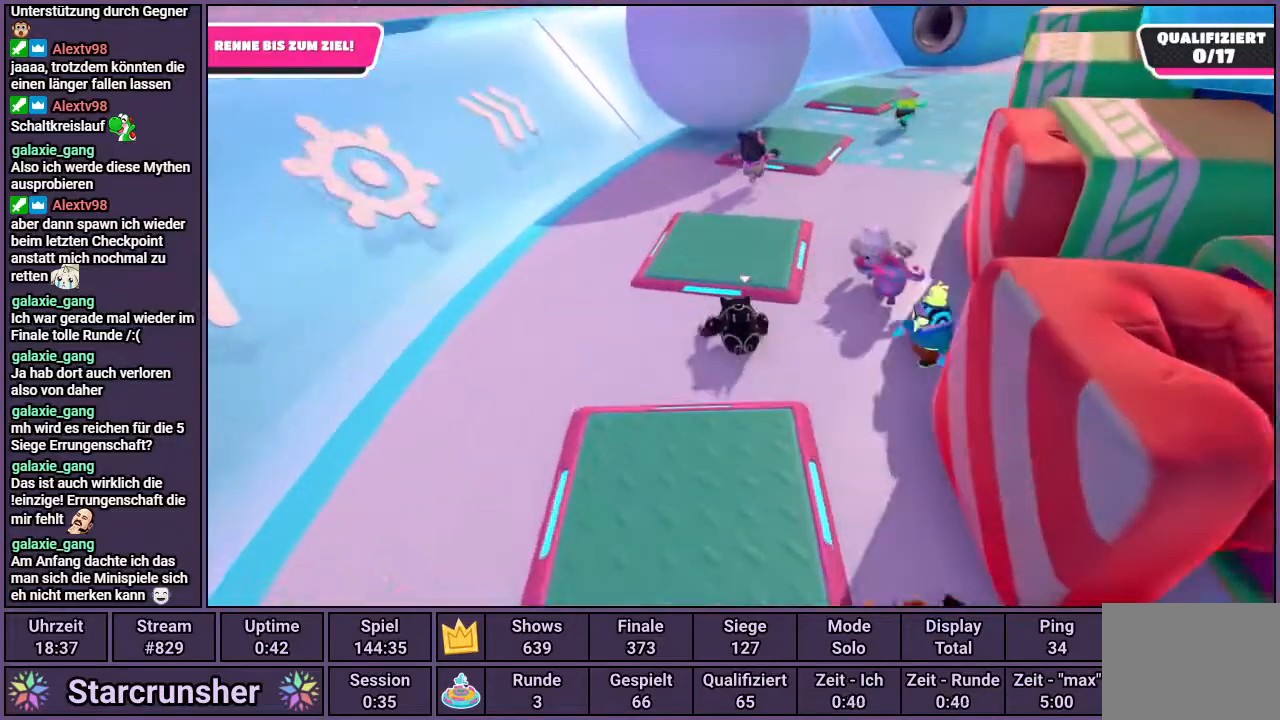
{"buttons": [], "left_stick": "up", "right_stick": "center", "events": []}
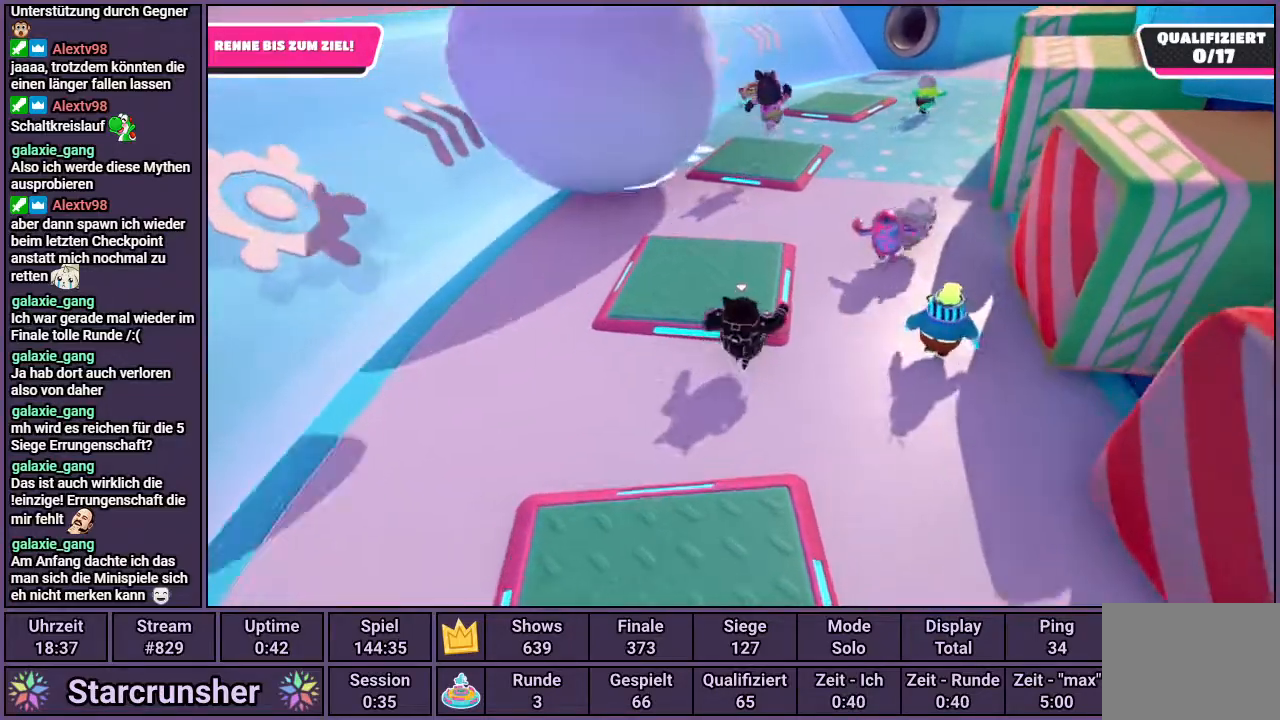
{"buttons": [], "left_stick": "up", "right_stick": "center", "events": [[17, "CROSS", "down"], [133, "CROSS", "up"], [317, "SQUARE", "down"], [400, "SQUARE", "up"]]}
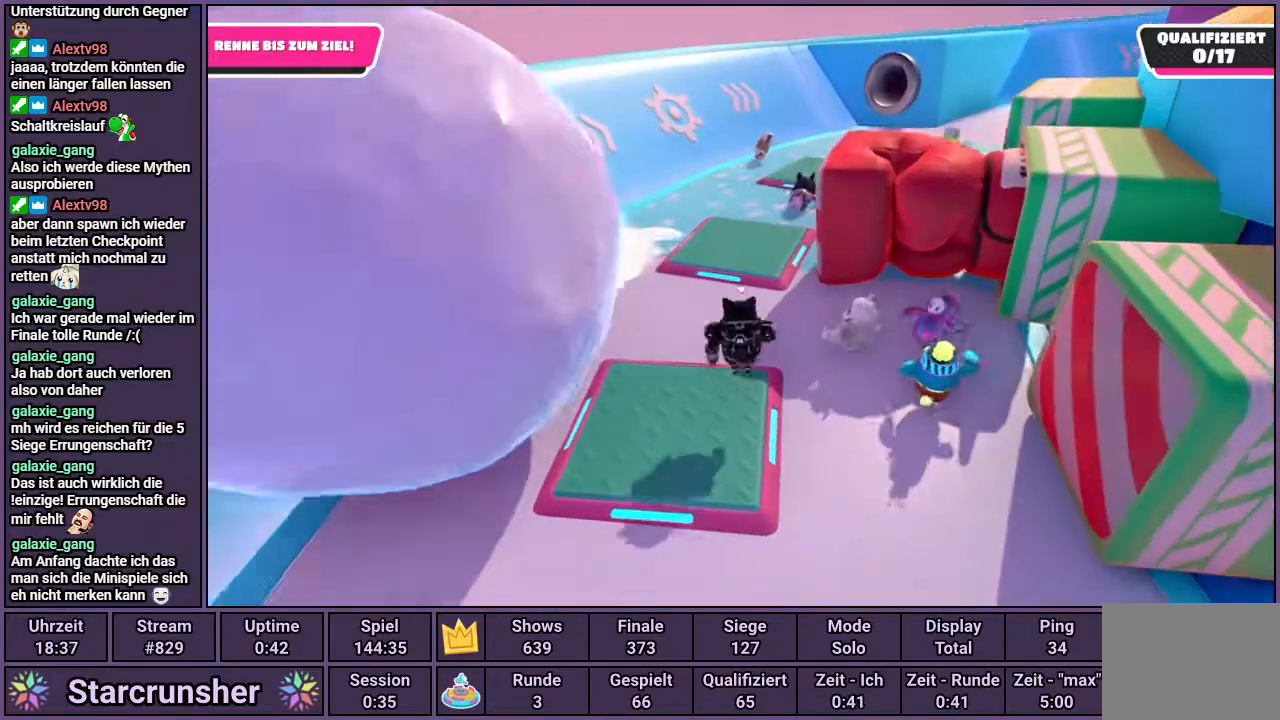
{"buttons": [], "left_stick": "up", "right_stick": "center", "events": [[67, "left_stick", "up-right"], [133, "right_stick", "right"], [267, "right_stick", "center"], [483, "left_stick", "up"]]}
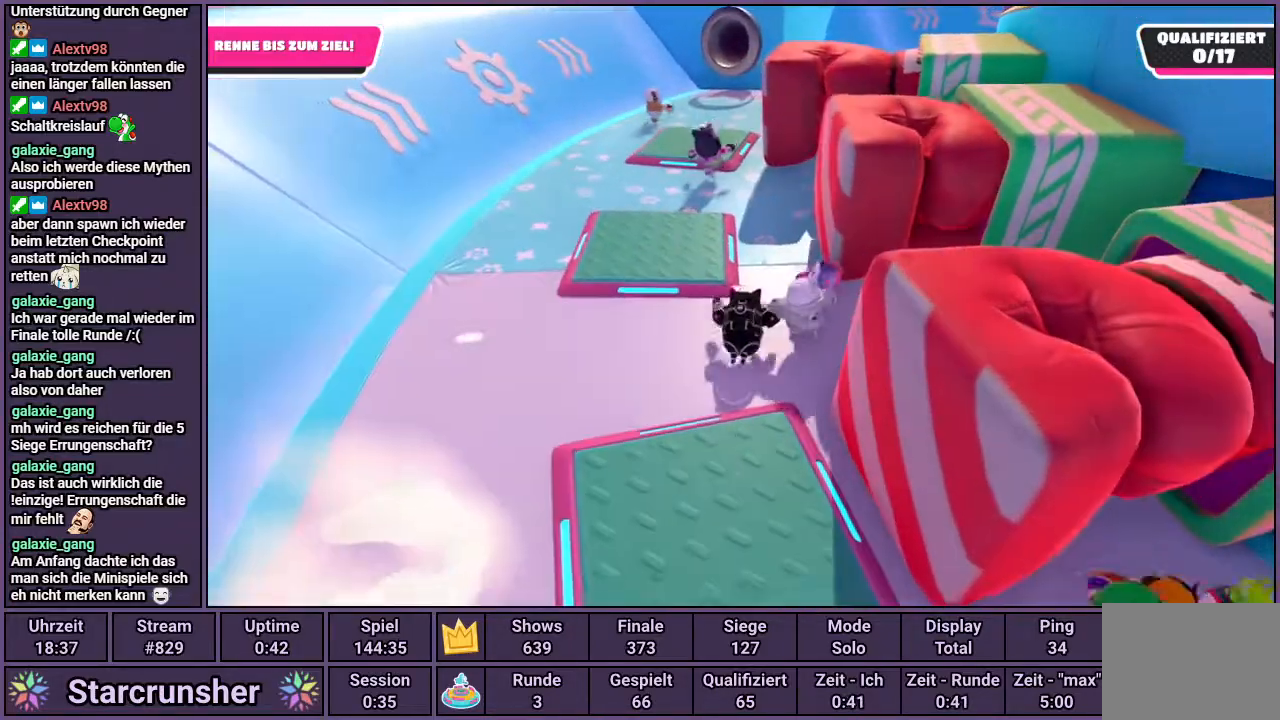
{"buttons": [], "left_stick": "up", "right_stick": "center", "events": []}